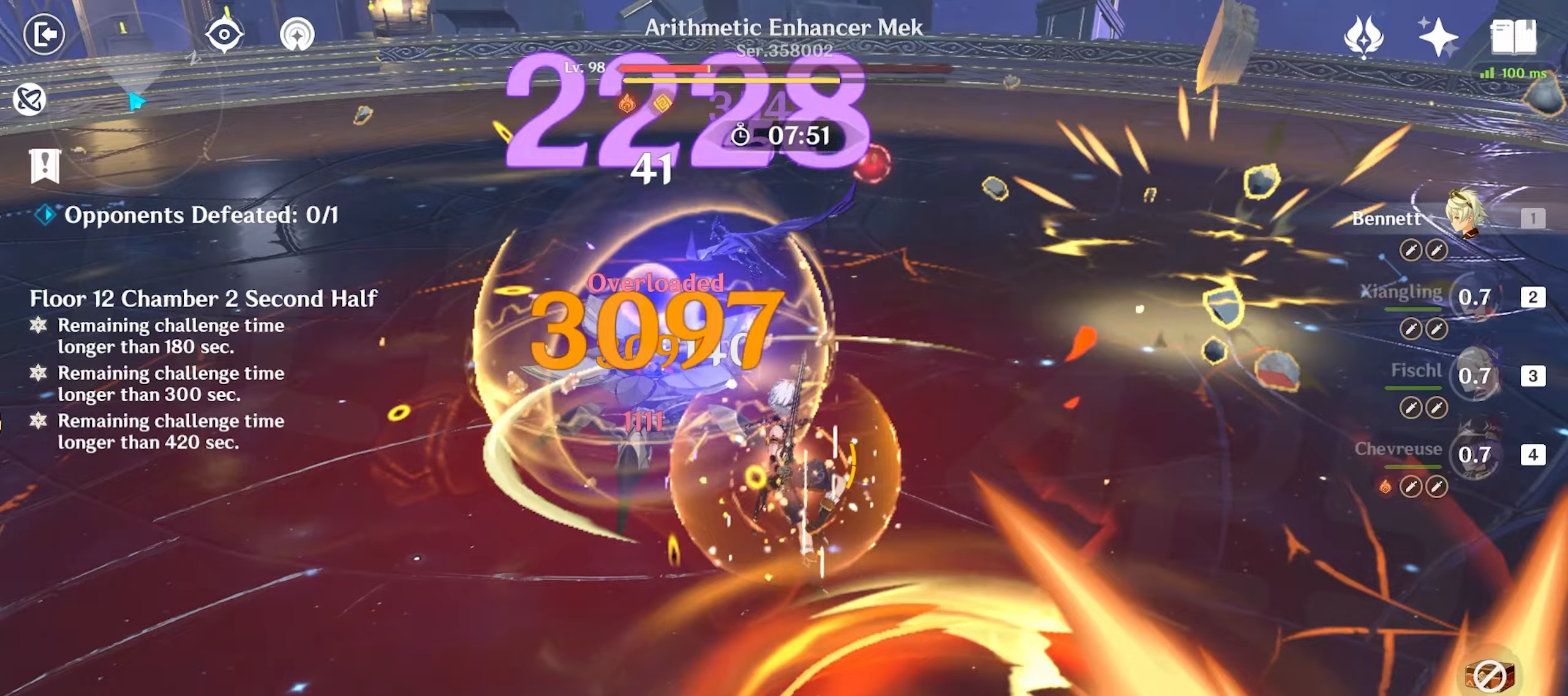
Gameplay with keyboard and mouse; each line is a JSON object with the keys and mouse buttons held at the frame after it. "events" lists presses ("down") and releases ("up") of "1", "2", "3", "4", "5", "a", "alt", "c", "caps_lock", "ctrl", "d", "e", "f", "g", "q", "r", "s", "shift", "space", "t", "tab", "v", "w", "x", "z", "mouse_left", "mouse_wheel" and "mouse_right" between this image and that frame as [ms after this image, input, new state], when the widget could be followed in between. "mouse_left", "mouse_wheel", "mouse_right" = the "left", "wheel", "right" buttons of the "mouse" list. No other keys are recorded. "wheel" means that the mouse wheel is clicked or scrolled. Mouse movement is not recorded. Not read: return.
{"keys": ["shift", "space", "w"], "mouse": ["left"], "events": [[17, "e", "down"], [67, "mouse_left", "up"], [117, "e", "up"], [117, "mouse_left", "down"], [200, "mouse_left", "up"], [350, "shift", "down"], [433, "space", "down"], [483, "mouse_left", "down"]]}
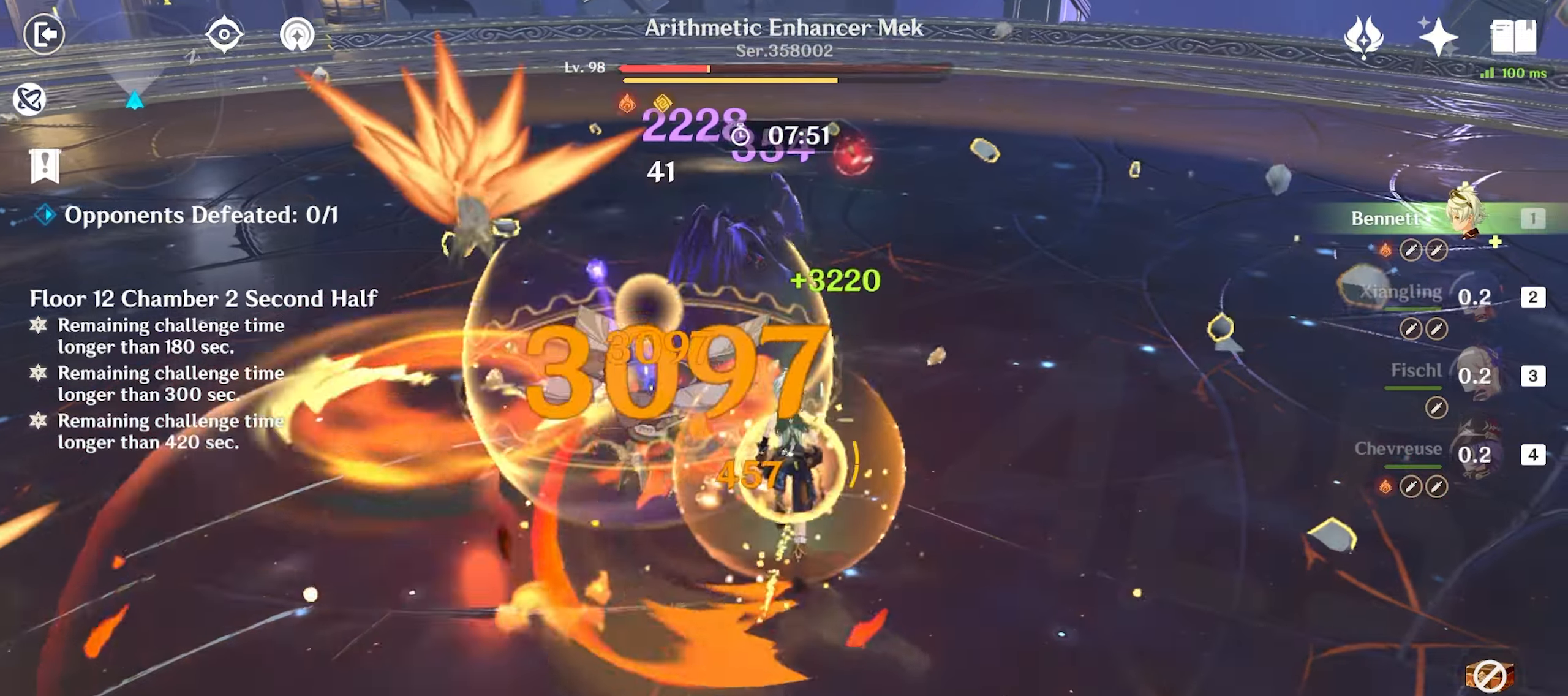
{"keys": ["w"], "mouse": ["left"], "events": [[50, "shift", "up"], [50, "space", "up"], [100, "mouse_left", "up"], [133, "mouse_left", "down"], [233, "mouse_left", "up"], [267, "mouse_left", "down"], [367, "mouse_left", "up"], [417, "mouse_left", "down"]]}
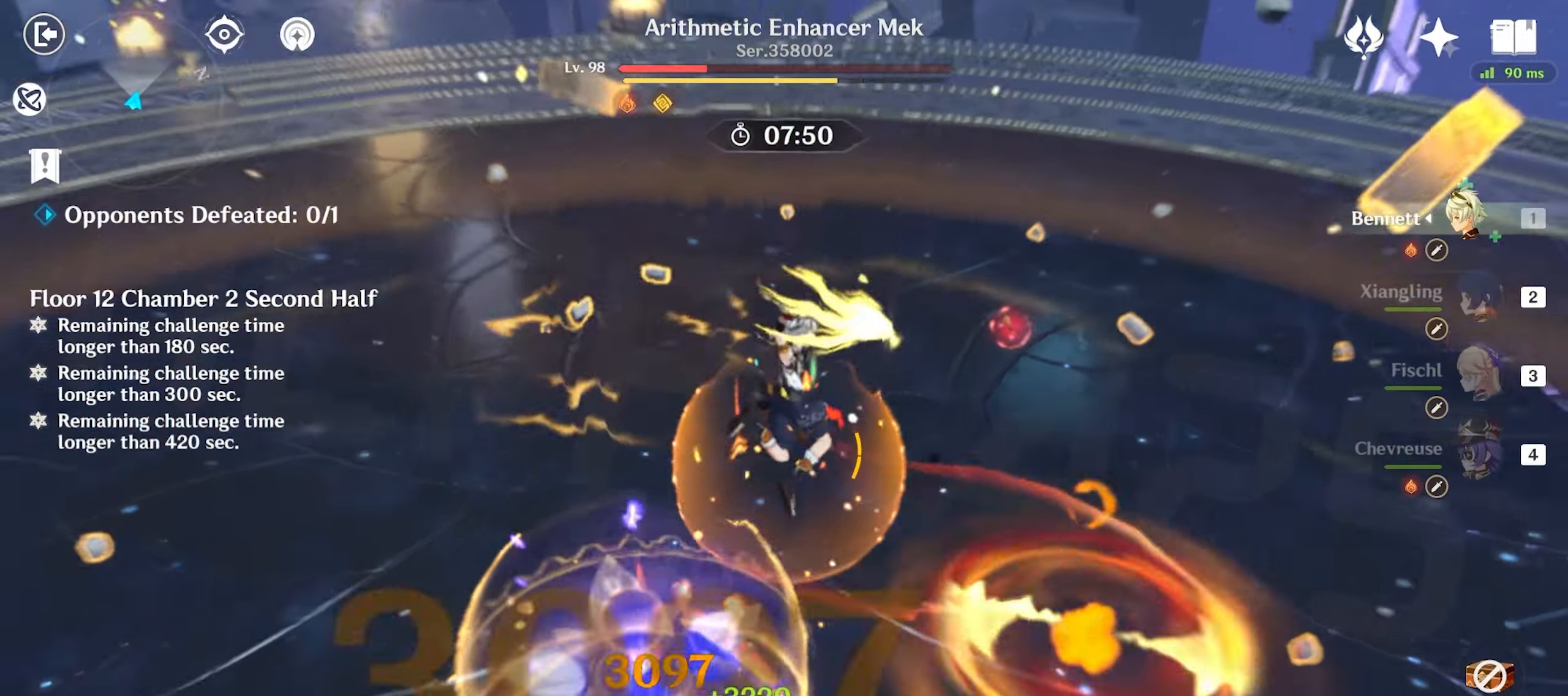
{"keys": ["shift", "w"], "mouse": [], "events": [[17, "mouse_left", "up"], [50, "mouse_left", "down"], [150, "mouse_left", "up"], [200, "mouse_left", "down"], [300, "mouse_left", "up"], [333, "mouse_left", "down"], [383, "mouse_left", "up"], [467, "mouse_left", "down"], [467, "shift", "down"], [500, "mouse_left", "up"]]}
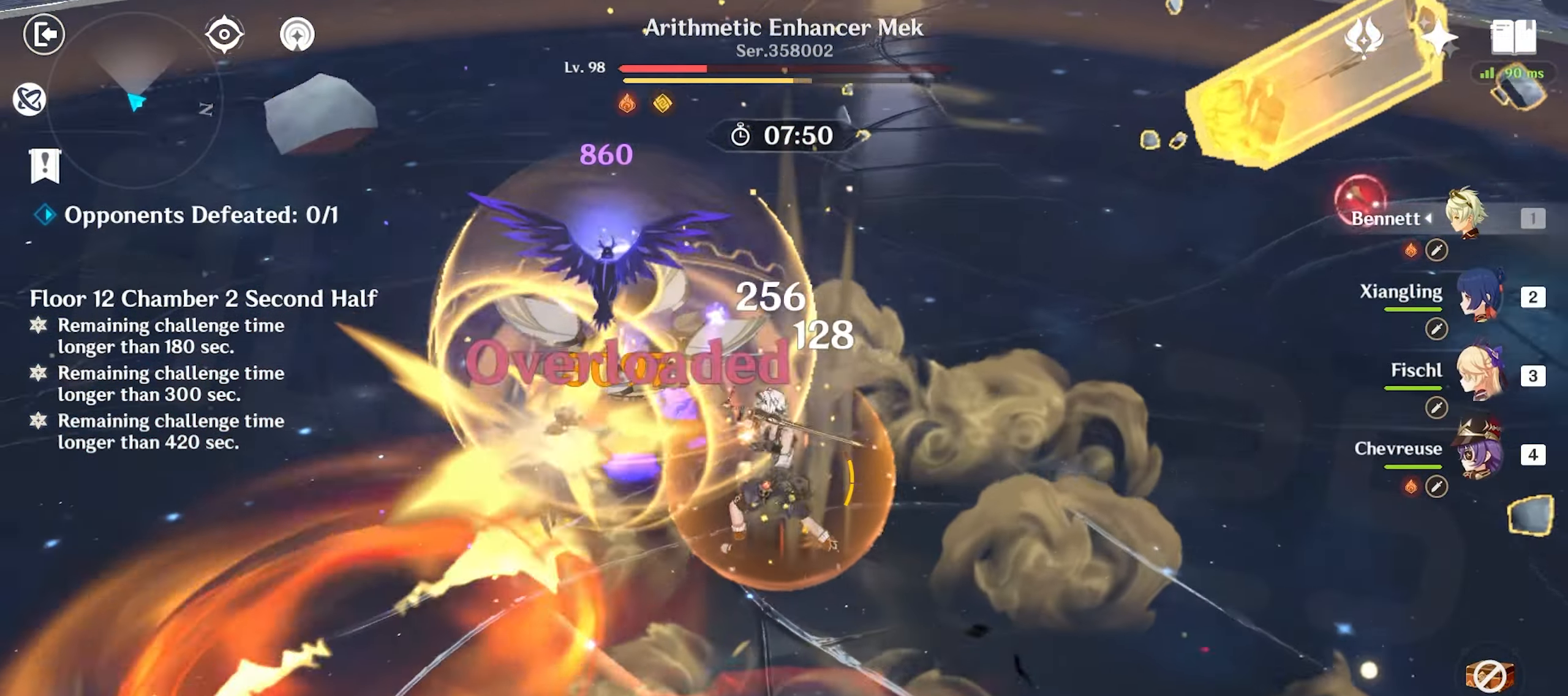
{"keys": ["w"], "mouse": [], "events": [[17, "space", "down"], [117, "shift", "up"], [117, "space", "up"], [167, "mouse_left", "down"], [217, "mouse_left", "up"], [250, "mouse_left", "down"], [350, "mouse_left", "up"], [450, "mouse_left", "down"], [483, "mouse_left", "up"]]}
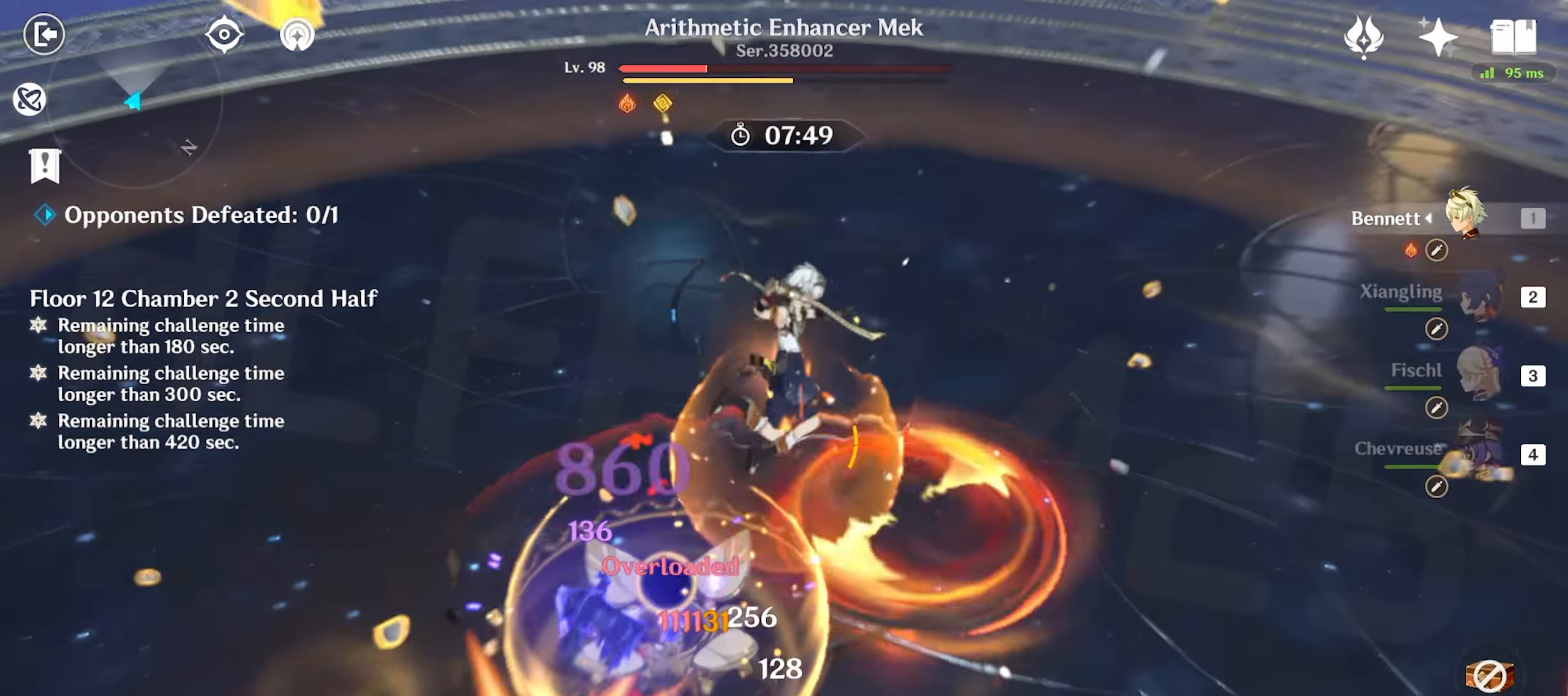
{"keys": ["w"], "mouse": ["left"], "events": [[83, "mouse_left", "down"], [167, "mouse_left", "up"], [217, "mouse_left", "down"], [267, "mouse_left", "up"], [367, "shift", "down"], [367, "space", "down"], [450, "shift", "up"], [500, "mouse_left", "down"], [500, "space", "up"]]}
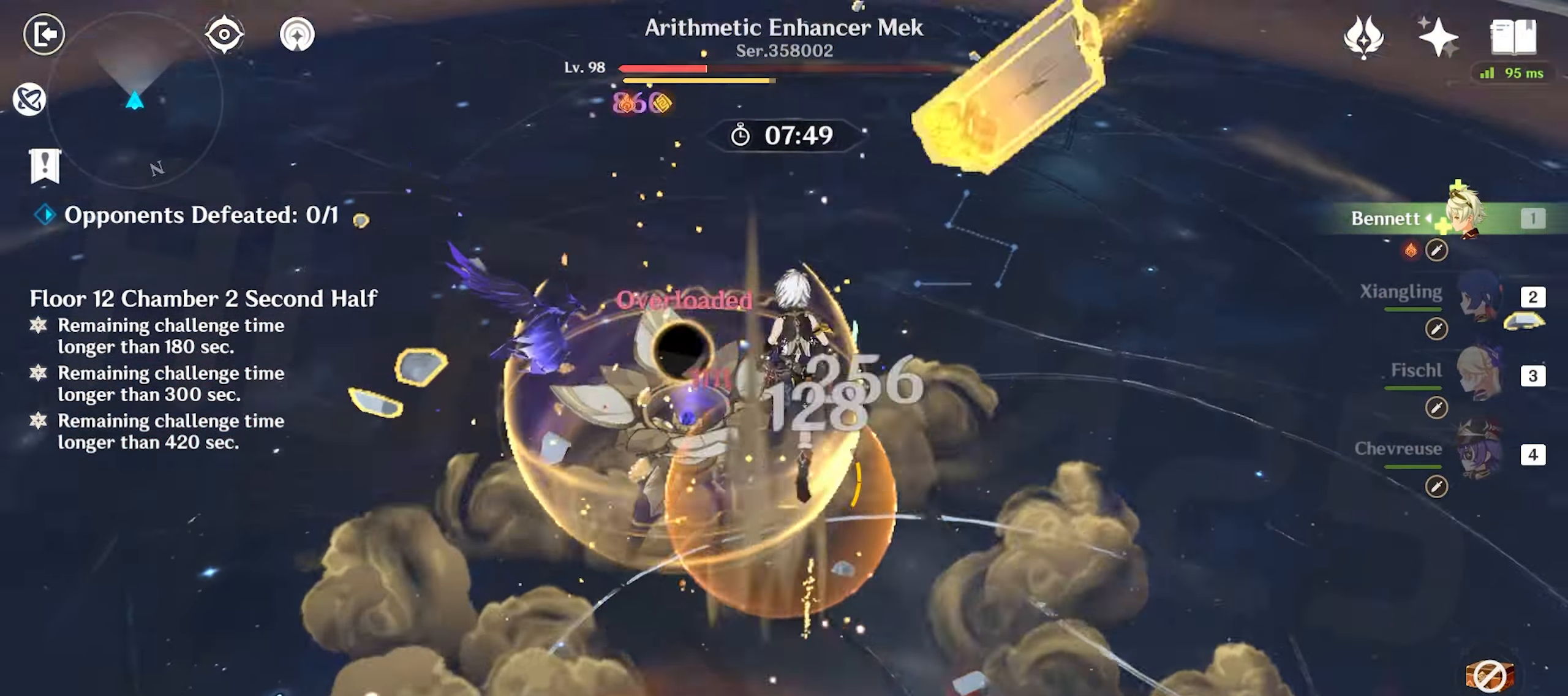
{"keys": ["w"], "mouse": ["left"], "events": [[100, "mouse_left", "up"], [150, "mouse_left", "down"], [250, "mouse_left", "up"], [283, "mouse_left", "down"], [383, "mouse_left", "up"], [433, "mouse_left", "down"]]}
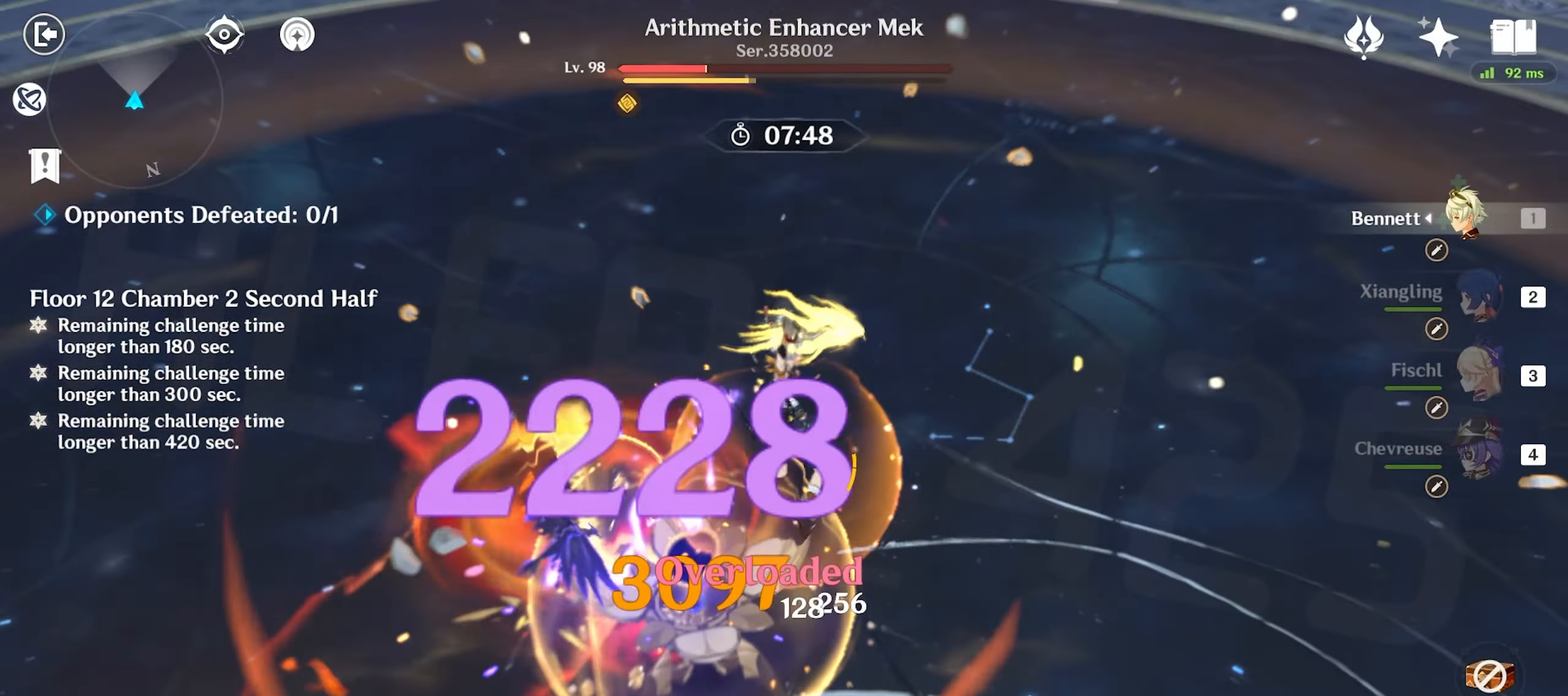
{"keys": ["w"], "mouse": ["left"], "events": [[17, "mouse_left", "up"], [200, "shift", "down"], [250, "space", "down"], [350, "mouse_left", "down"], [350, "shift", "up"], [400, "mouse_left", "up"], [400, "space", "up"], [483, "mouse_left", "down"]]}
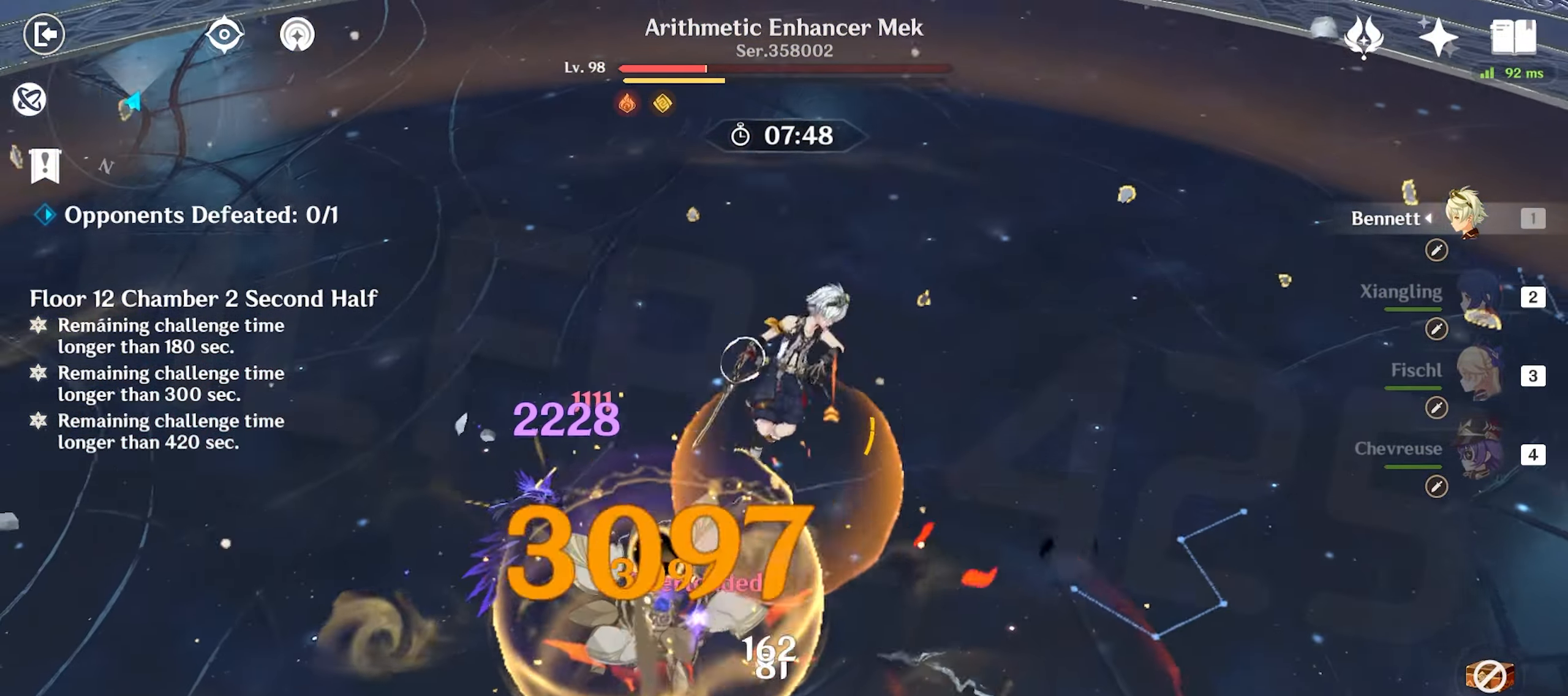
{"keys": ["w"], "mouse": [], "events": [[33, "mouse_left", "up"], [133, "mouse_left", "down"], [183, "mouse_left", "up"], [267, "mouse_left", "down"], [367, "mouse_left", "up"], [417, "mouse_left", "down"], [500, "mouse_left", "up"]]}
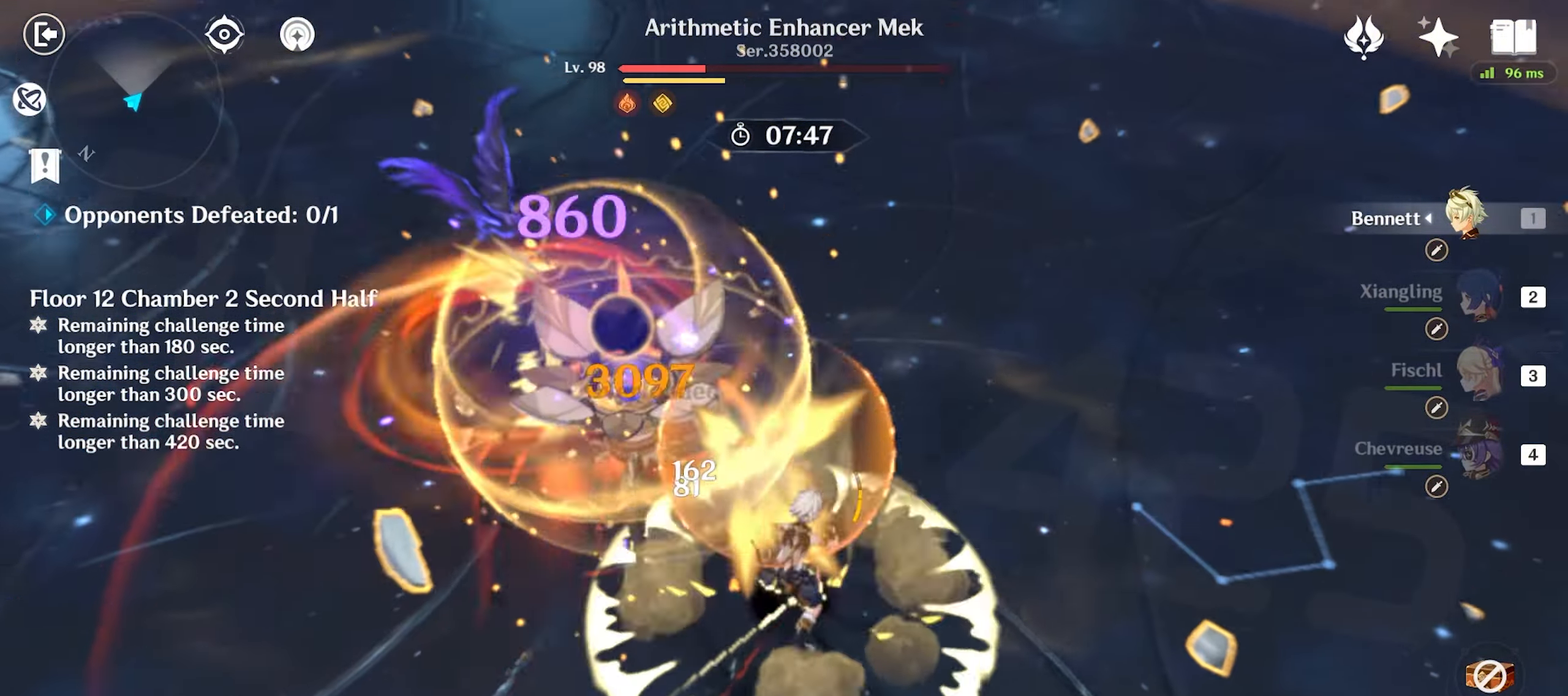
{"keys": ["w"], "mouse": ["left"], "events": [[50, "mouse_left", "down"], [150, "mouse_left", "up"], [200, "mouse_left", "down"], [283, "mouse_left", "up"], [283, "shift", "down"], [333, "space", "down"], [383, "shift", "up"], [433, "mouse_left", "down"], [433, "space", "up"]]}
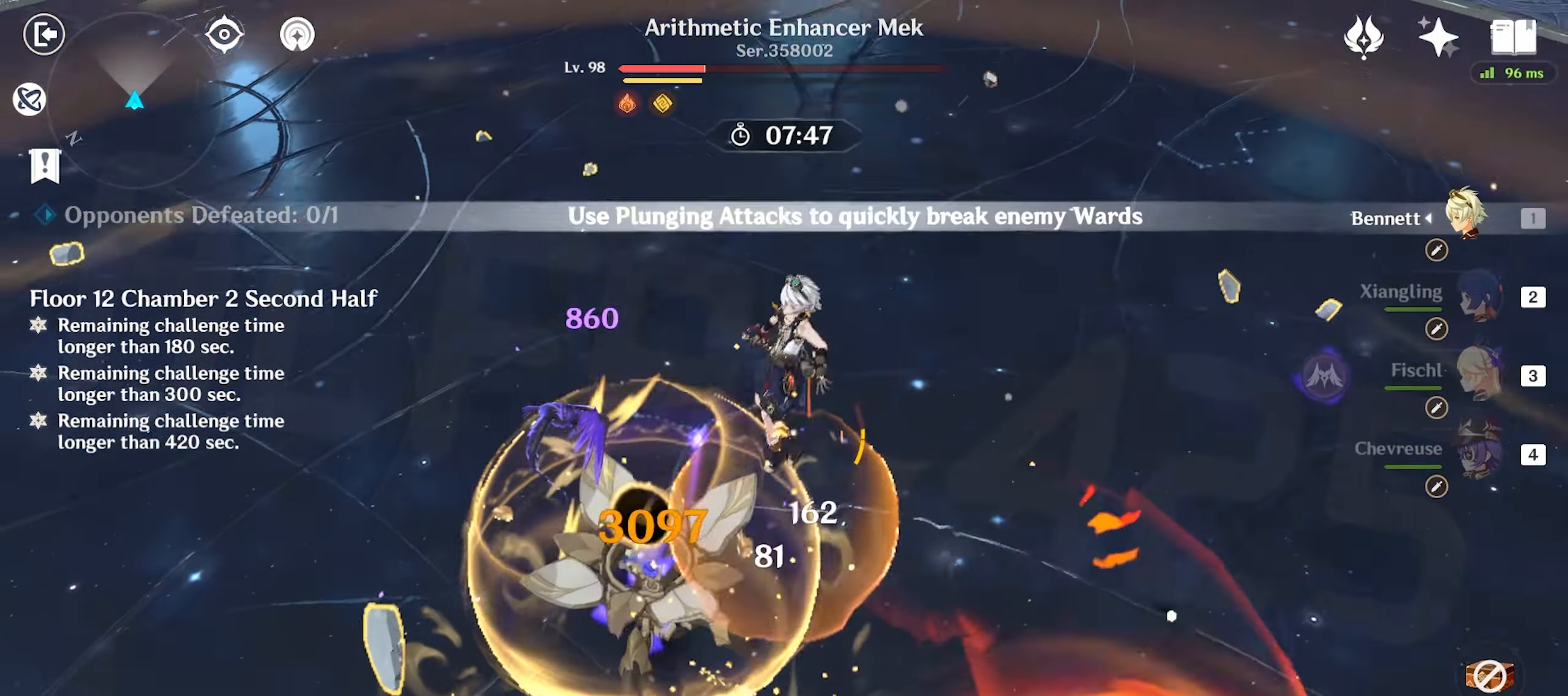
{"keys": ["w"], "mouse": ["left"], "events": [[17, "mouse_left", "up"], [67, "mouse_left", "down"], [117, "mouse_left", "up"], [200, "mouse_left", "down"], [300, "mouse_left", "up"], [350, "mouse_left", "down"], [433, "mouse_left", "up"], [483, "mouse_left", "down"]]}
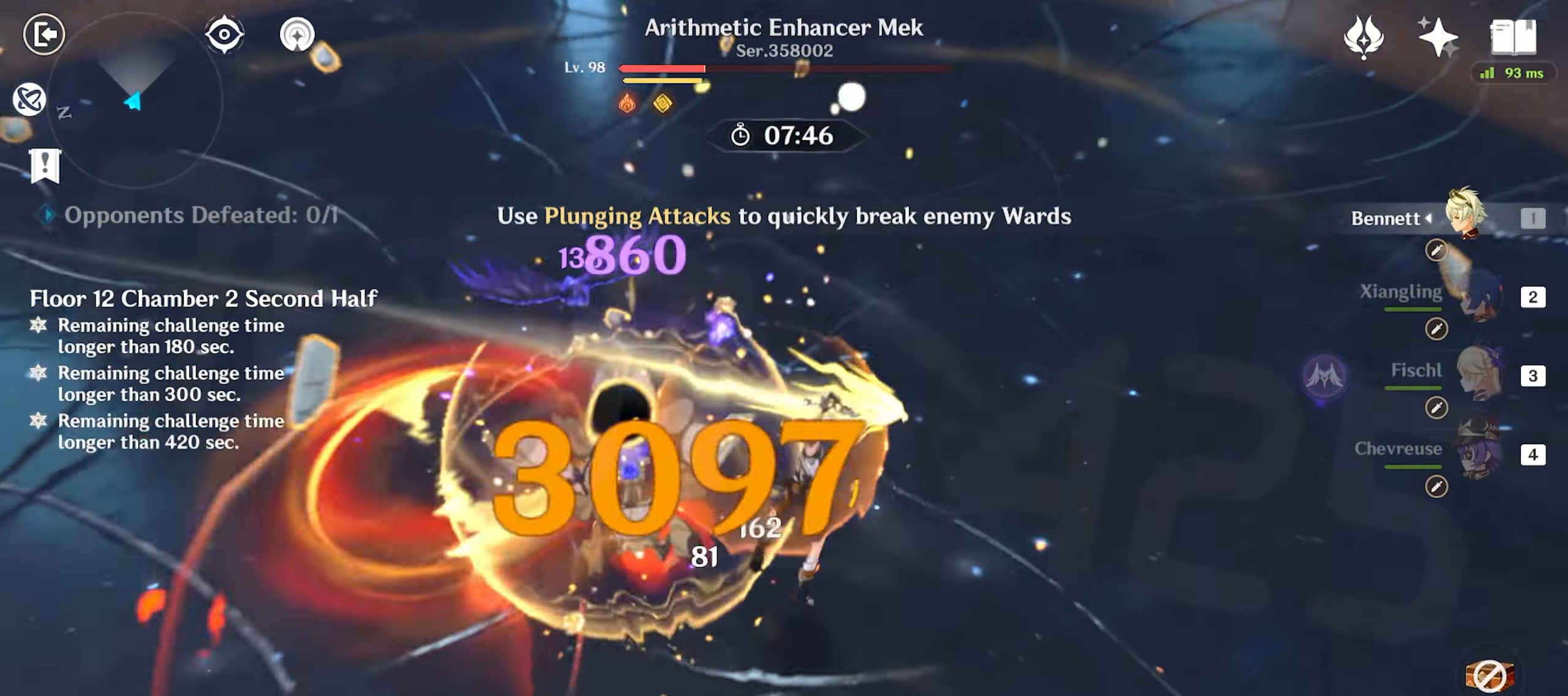
{"keys": ["w"], "mouse": [], "events": [[83, "mouse_left", "up"], [133, "mouse_left", "down"], [217, "mouse_left", "up"], [283, "mouse_left", "down"], [367, "mouse_left", "up"], [367, "shift", "down"], [417, "space", "down"], [500, "shift", "up"], [500, "space", "up"]]}
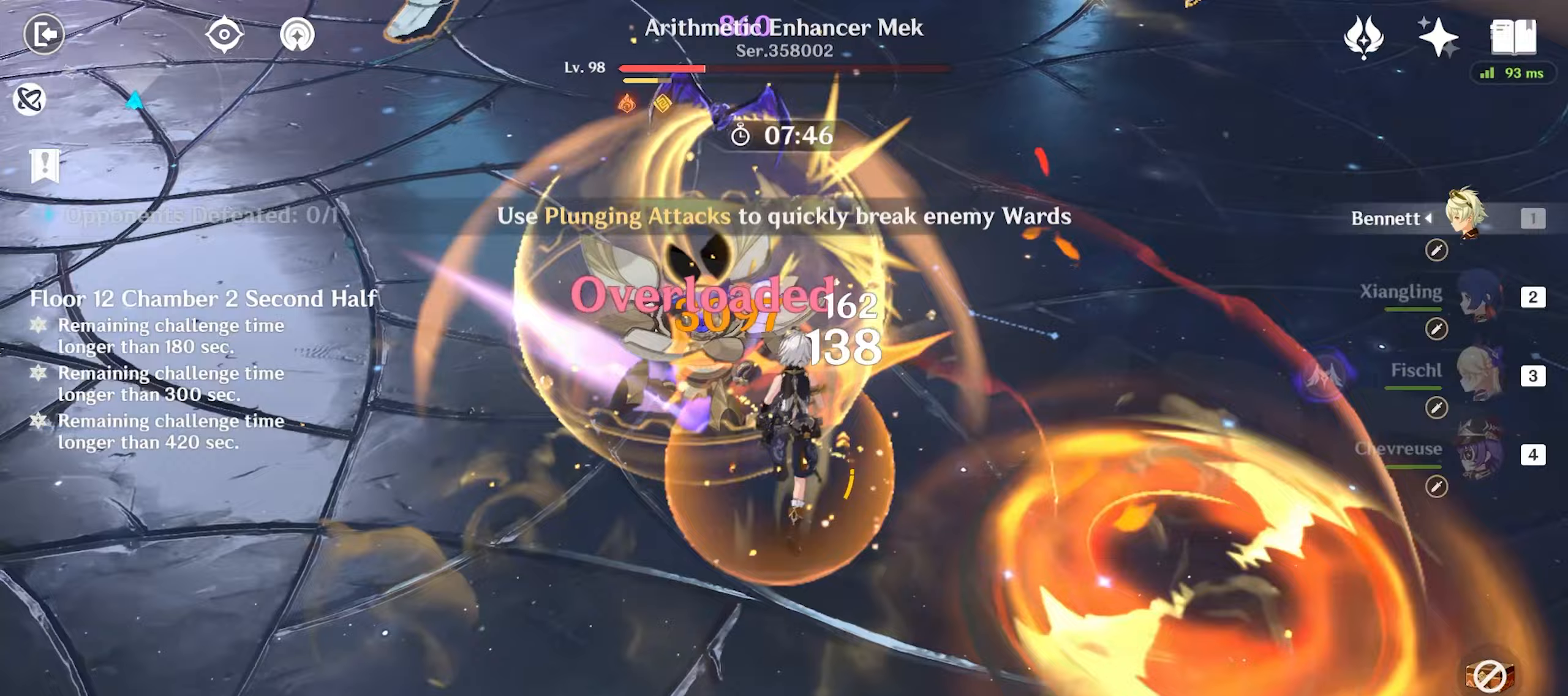
{"keys": ["w"], "mouse": ["left"], "events": [[50, "mouse_left", "down"], [100, "mouse_left", "up"], [150, "mouse_left", "down"], [250, "mouse_left", "up"], [333, "mouse_left", "down"], [383, "mouse_left", "up"], [483, "mouse_left", "down"]]}
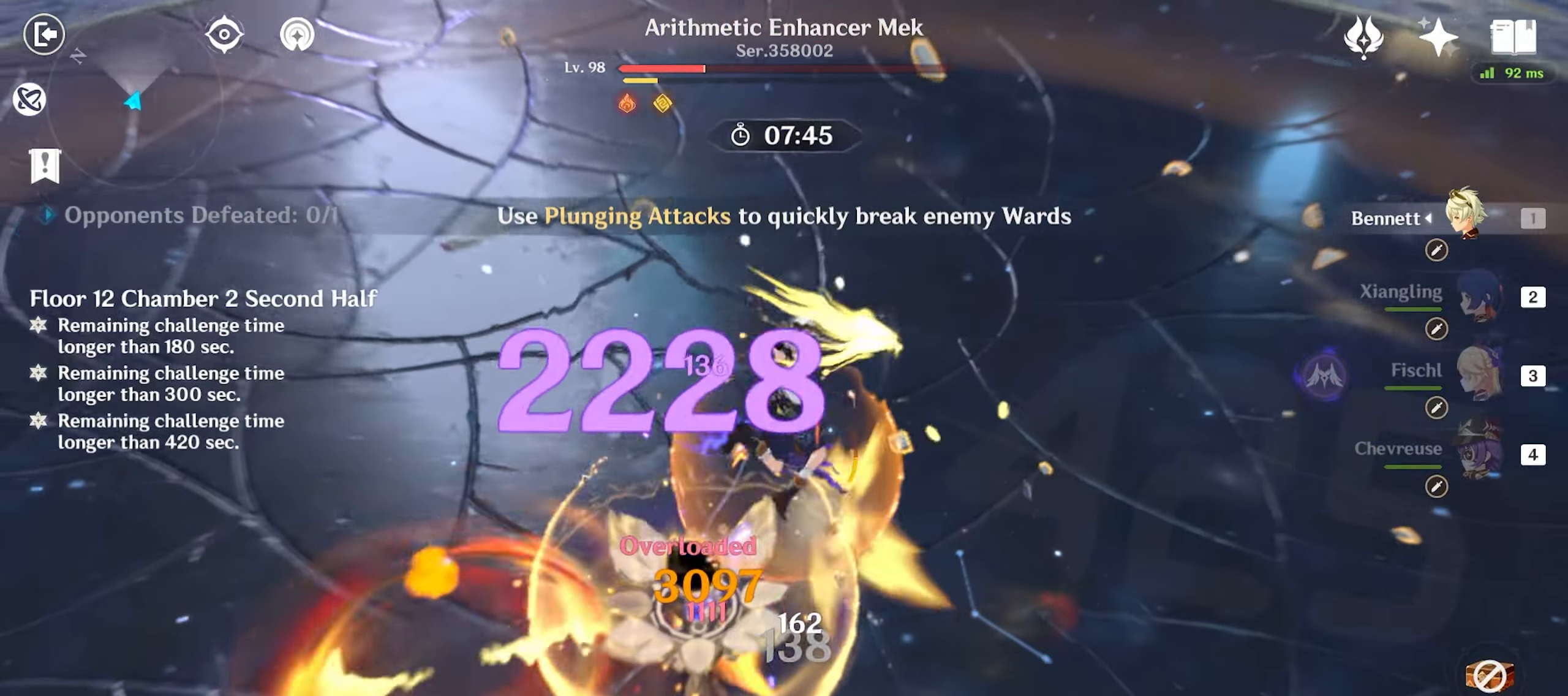
{"keys": ["shift", "space", "w"], "mouse": [], "events": [[67, "mouse_left", "up"], [117, "mouse_left", "down"], [200, "mouse_left", "up"], [250, "mouse_left", "down"], [350, "mouse_left", "up"], [400, "mouse_left", "down"], [450, "mouse_left", "up"], [450, "shift", "down"], [500, "space", "down"]]}
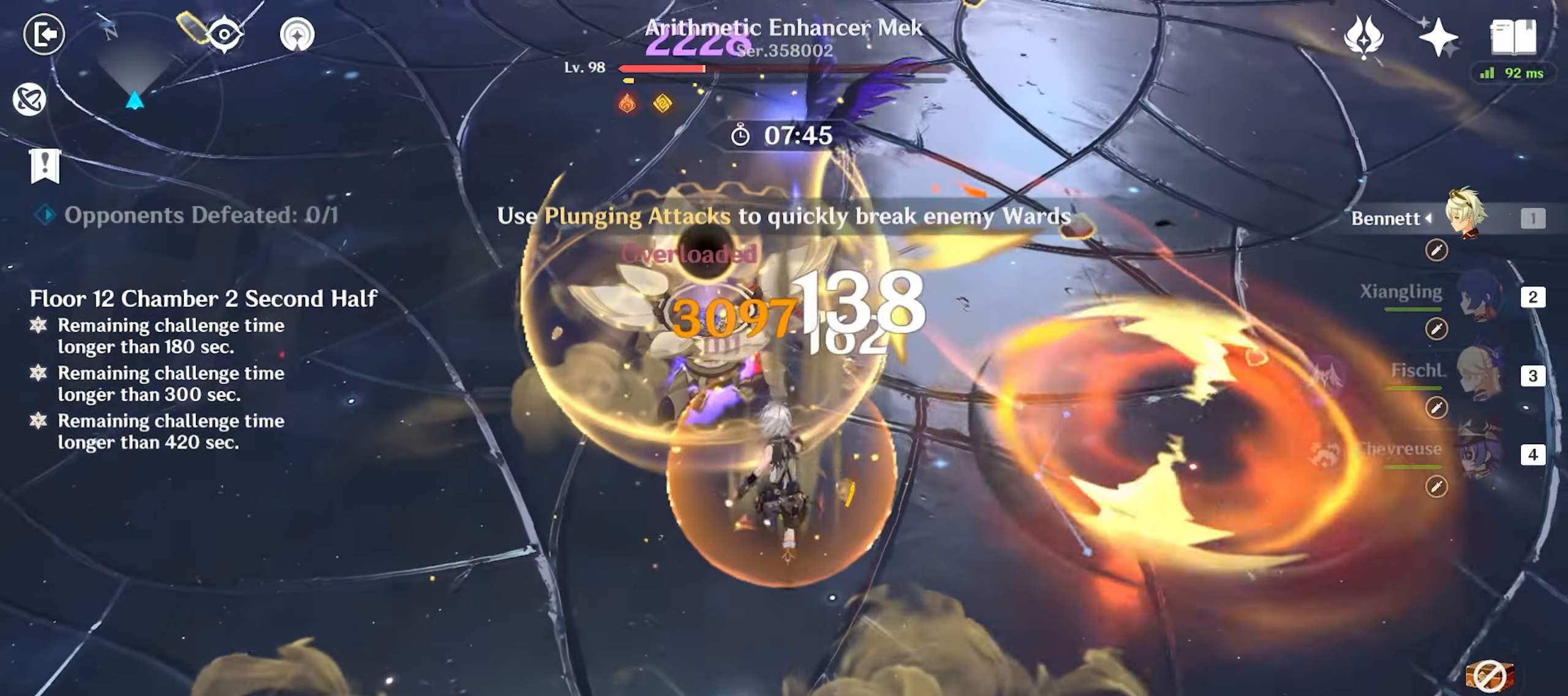
{"keys": ["w"], "mouse": [], "events": [[33, "shift", "up"], [83, "space", "up"], [133, "mouse_left", "down"], [183, "mouse_left", "up"], [217, "mouse_left", "down"], [317, "mouse_left", "up"], [417, "mouse_left", "down"], [500, "mouse_left", "up"]]}
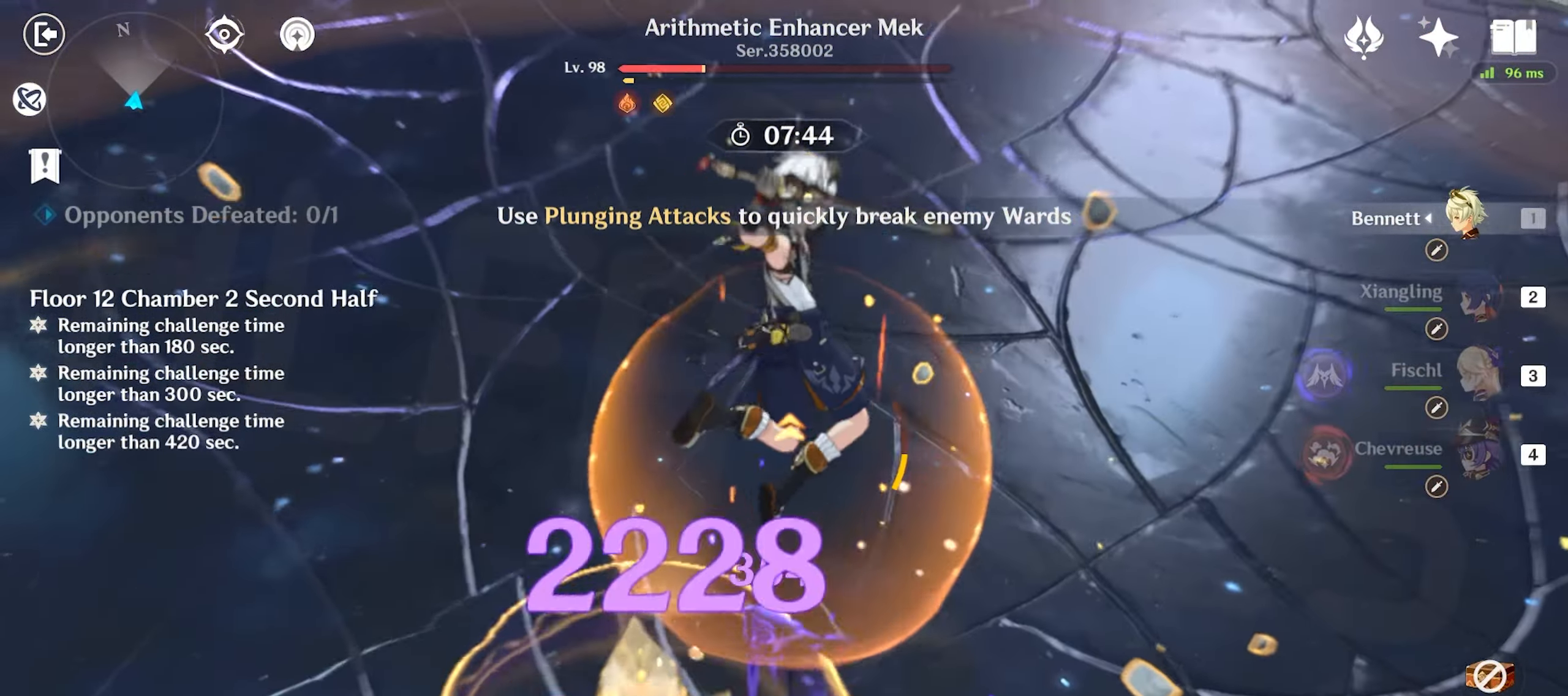
{"keys": ["w"], "mouse": [], "events": [[100, "mouse_left", "down"], [150, "mouse_left", "up"], [233, "mouse_left", "down"], [317, "mouse_left", "up"], [383, "mouse_left", "down"], [417, "mouse_left", "up"]]}
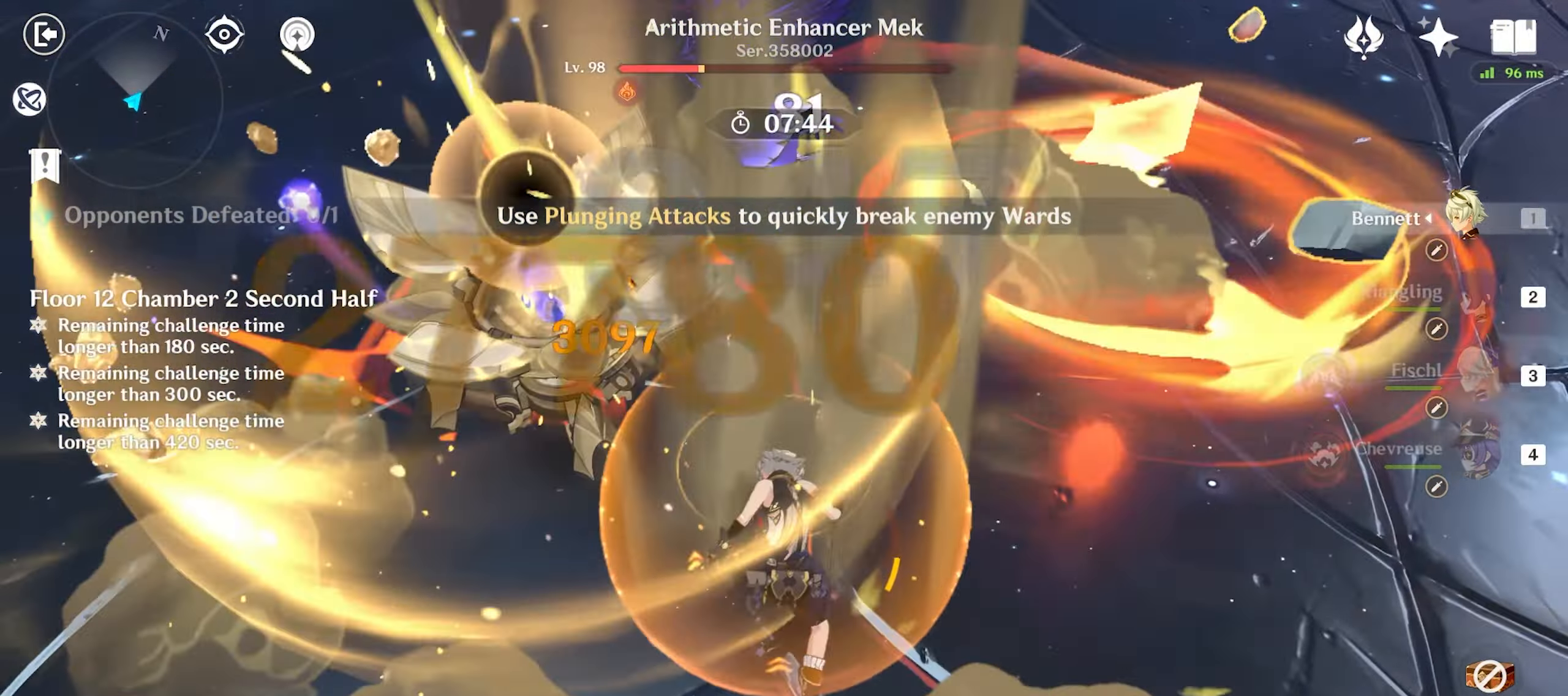
{"keys": ["w"], "mouse": ["left"], "events": [[17, "mouse_left", "down"], [67, "mouse_left", "up"], [117, "e", "down"], [217, "e", "up"], [267, "e", "down"], [350, "e", "up"], [400, "e", "down"], [500, "e", "up"], [500, "mouse_left", "down"]]}
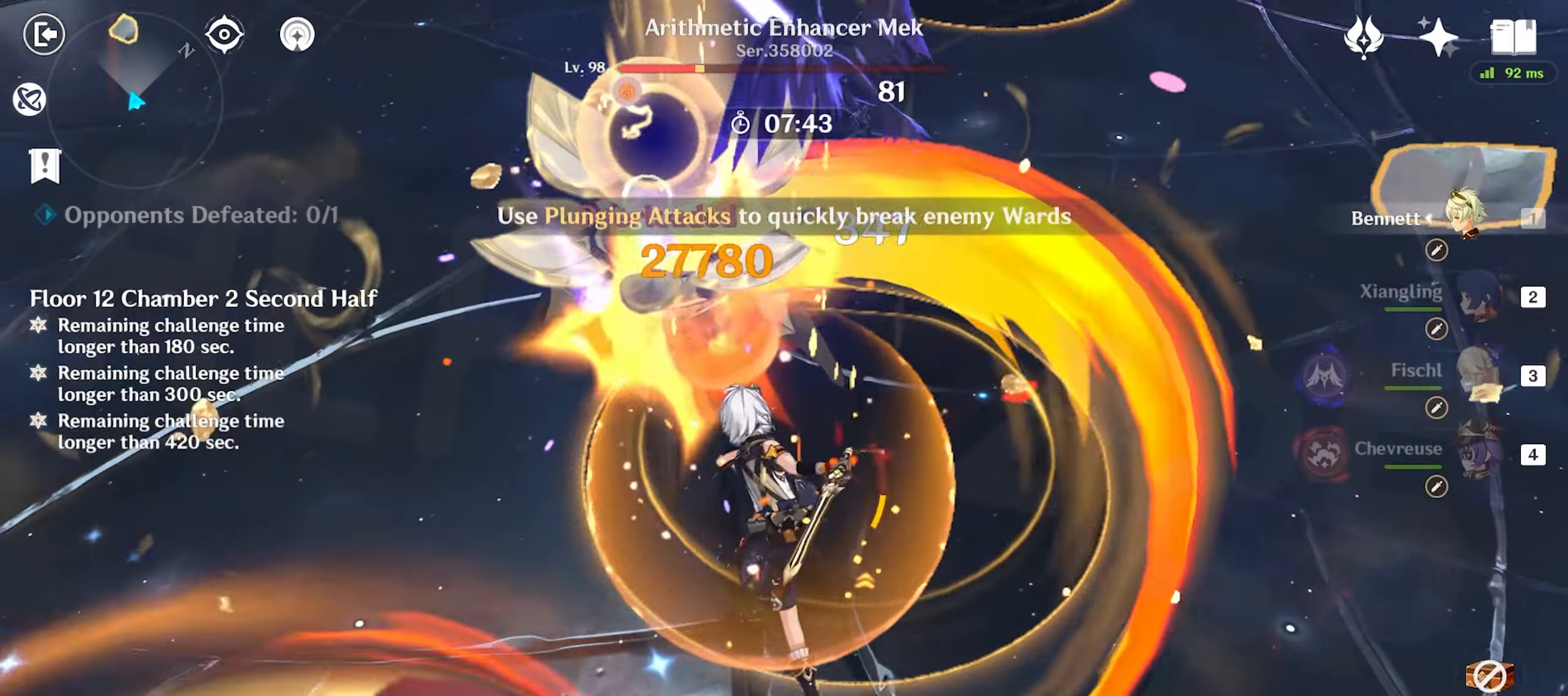
{"keys": ["w"], "mouse": [], "events": [[83, "mouse_left", "up"], [217, "shift", "down"], [317, "d", "down"], [367, "d", "up"], [367, "shift", "up"]]}
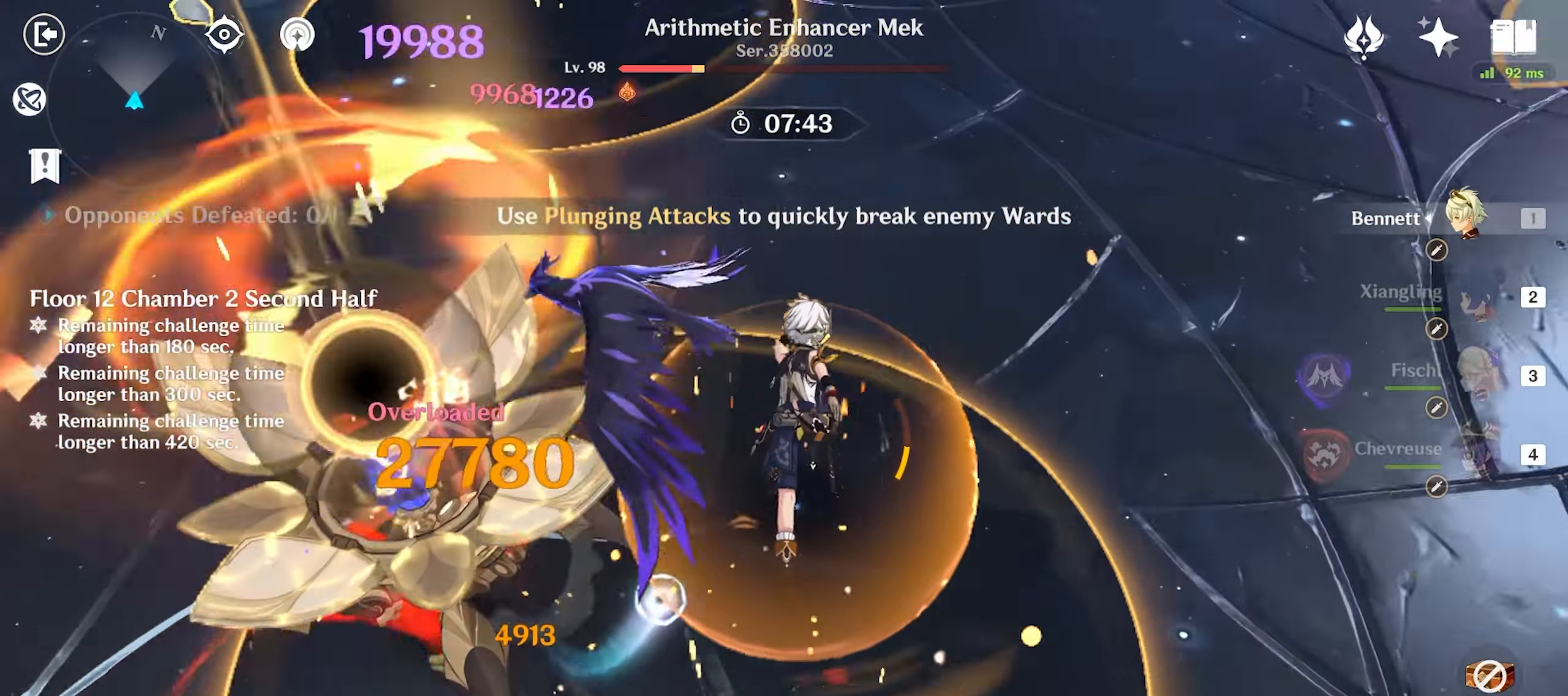
{"keys": ["w"], "mouse": ["left"], "events": [[50, "q", "down"], [100, "q", "up"], [183, "q", "down"], [283, "mouse_left", "down"], [283, "q", "up"], [383, "mouse_left", "up"], [483, "mouse_left", "down"]]}
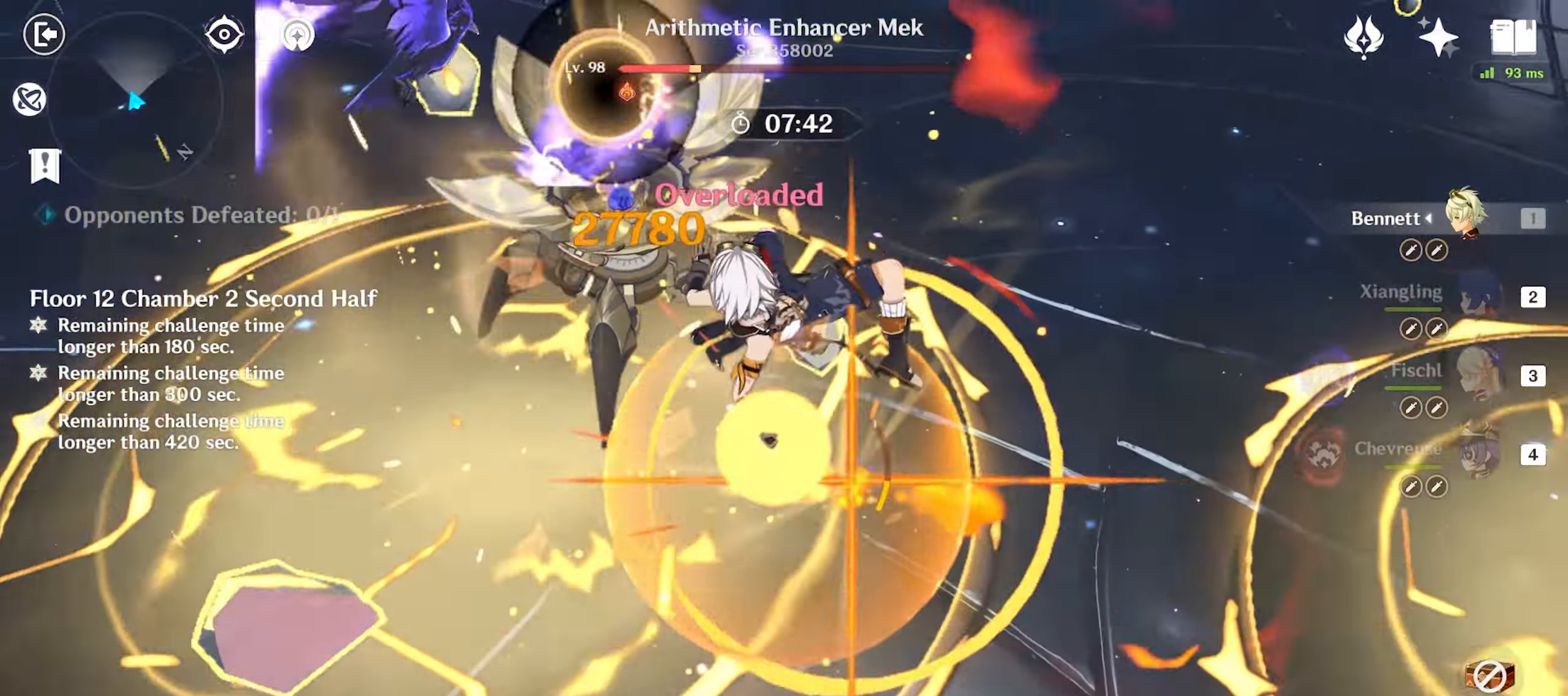
{"keys": ["4", "w"], "mouse": ["left"], "events": [[17, "mouse_left", "up"], [117, "mouse_left", "down"], [217, "mouse_left", "up"], [250, "mouse_left", "down"], [350, "mouse_left", "up"], [450, "4", "down"], [450, "mouse_left", "down"]]}
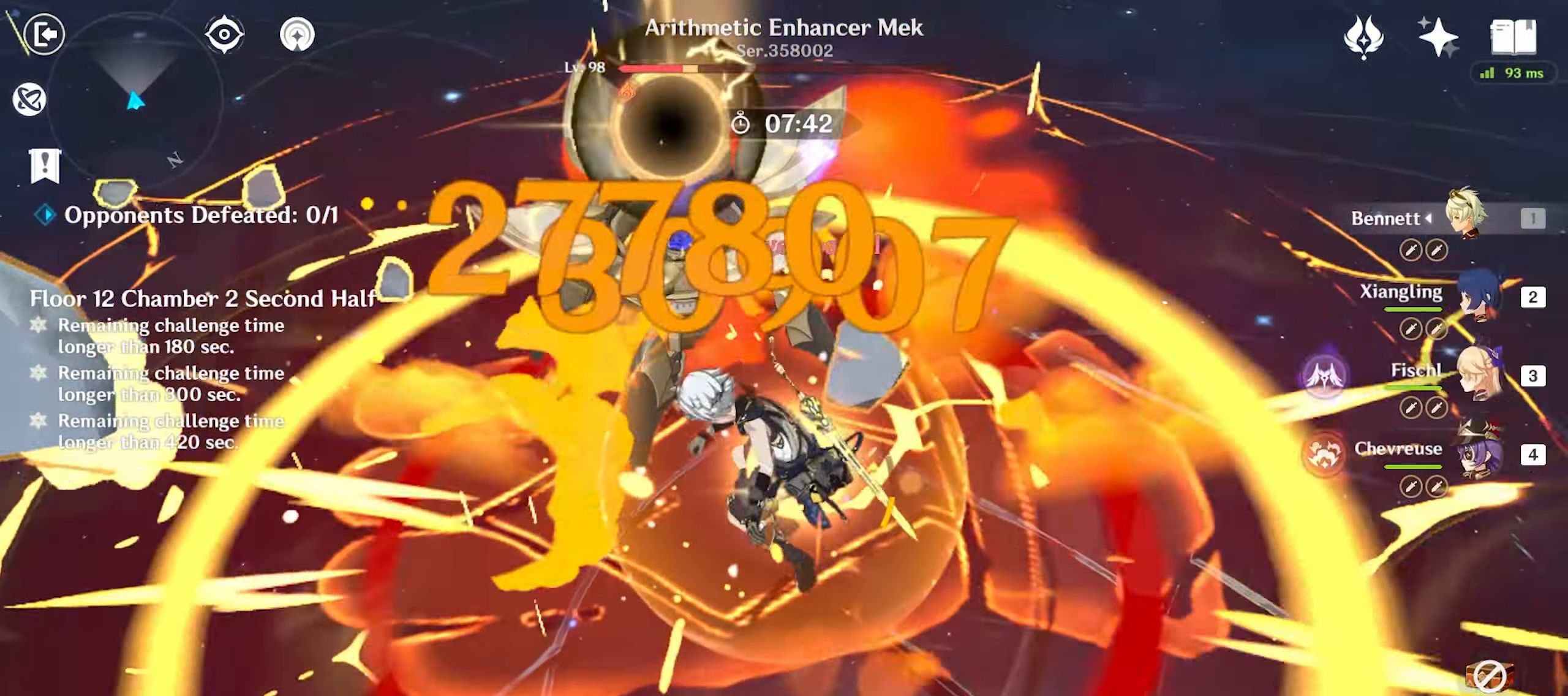
{"keys": ["q", "w"], "mouse": [], "events": [[33, "4", "up"], [33, "mouse_left", "up"], [233, "q", "down"], [283, "q", "up"], [367, "q", "down"], [417, "q", "up"], [500, "q", "down"]]}
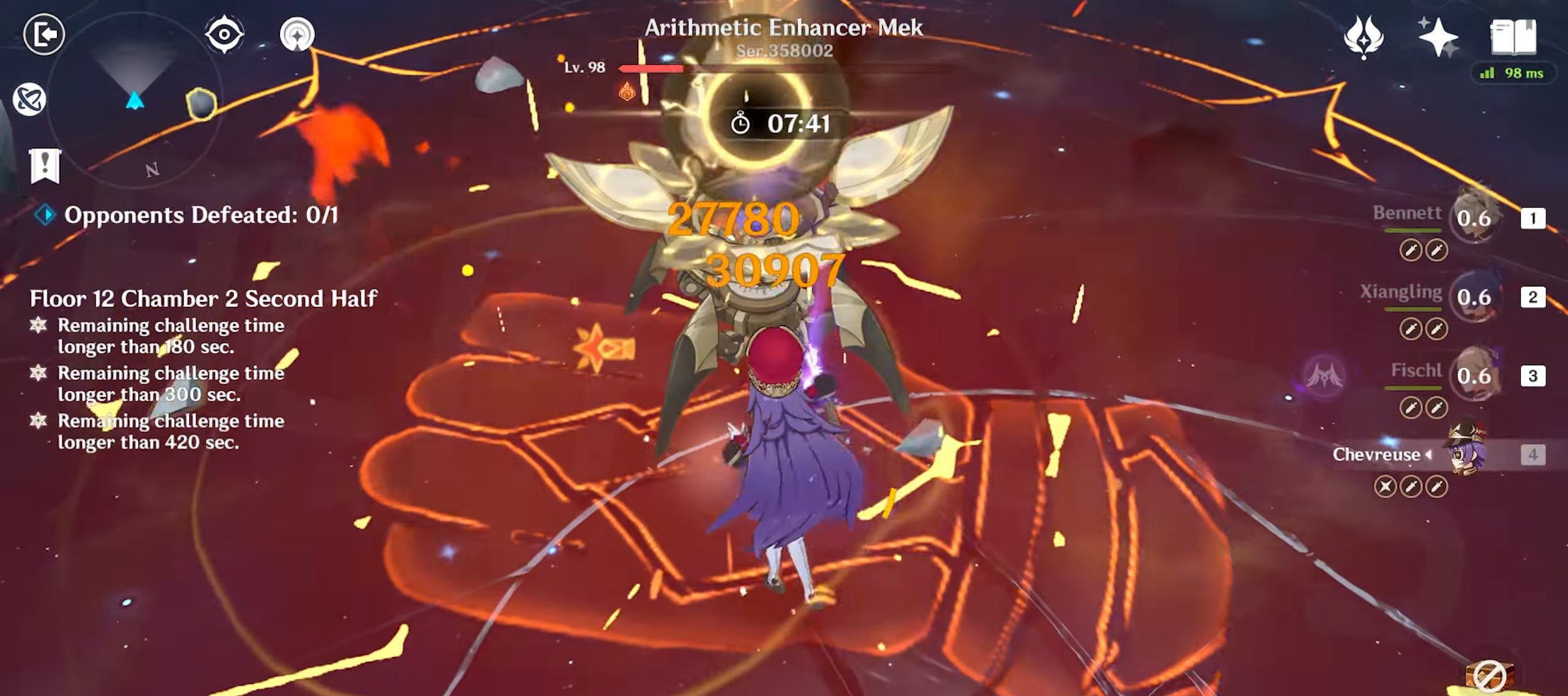
{"keys": ["w"], "mouse": ["left"], "events": [[100, "q", "up"], [150, "mouse_left", "down"], [233, "mouse_left", "up"], [283, "mouse_left", "down"], [383, "mouse_left", "up"], [467, "mouse_left", "down"]]}
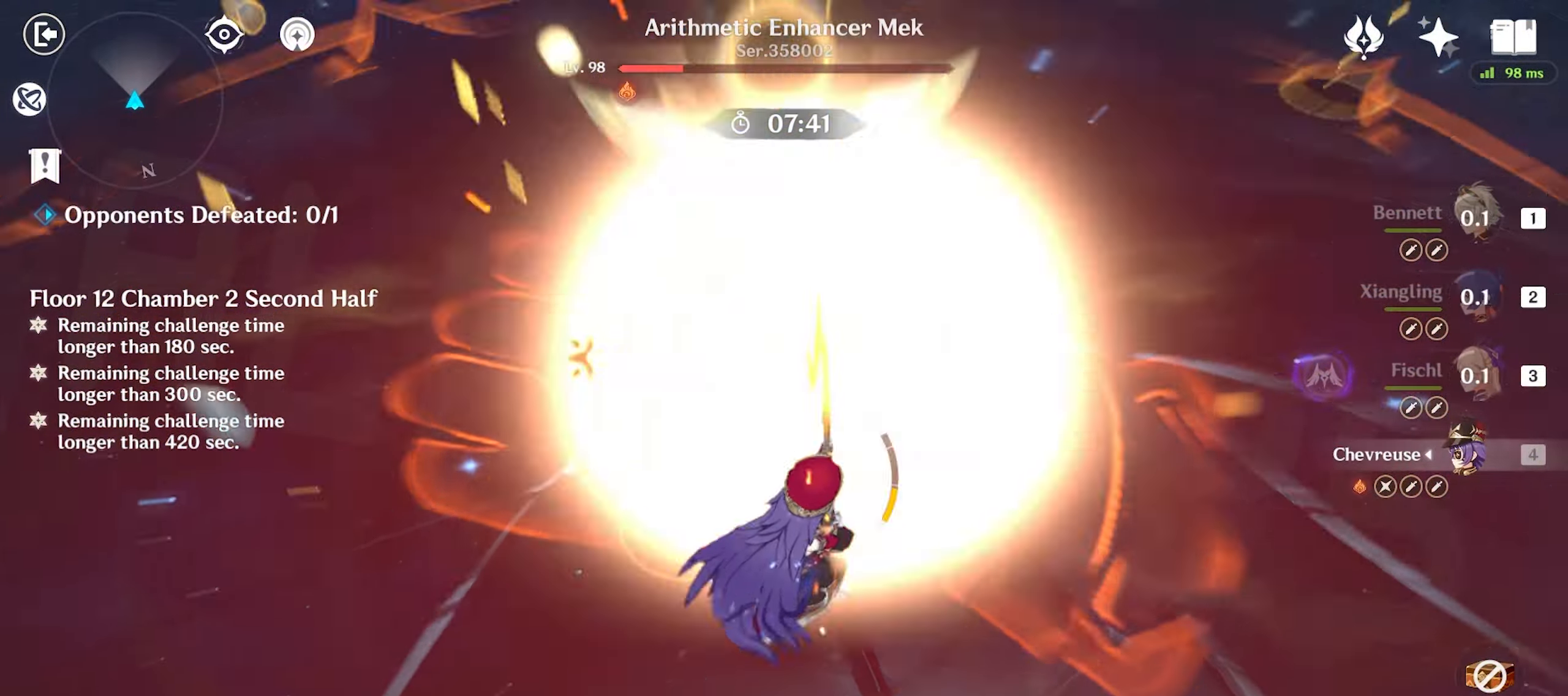
{"keys": ["w"], "mouse": [], "events": [[83, "mouse_left", "up"], [167, "mouse_left", "down"], [217, "mouse_left", "up"], [350, "3", "down"], [450, "3", "up"]]}
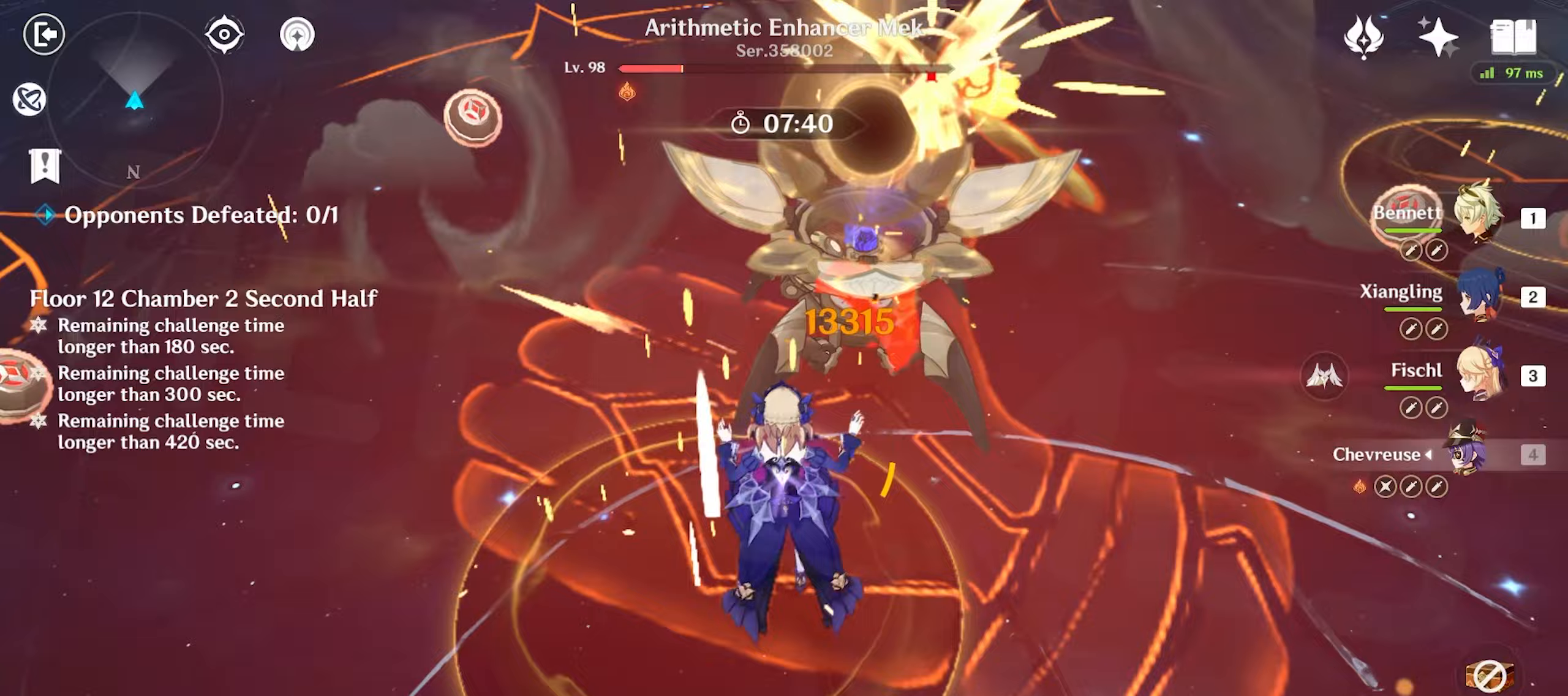
{"keys": ["w"], "mouse": [], "events": [[133, "q", "down"], [183, "q", "up"], [267, "q", "down"], [350, "q", "up"], [417, "mouse_left", "down"], [500, "mouse_left", "up"]]}
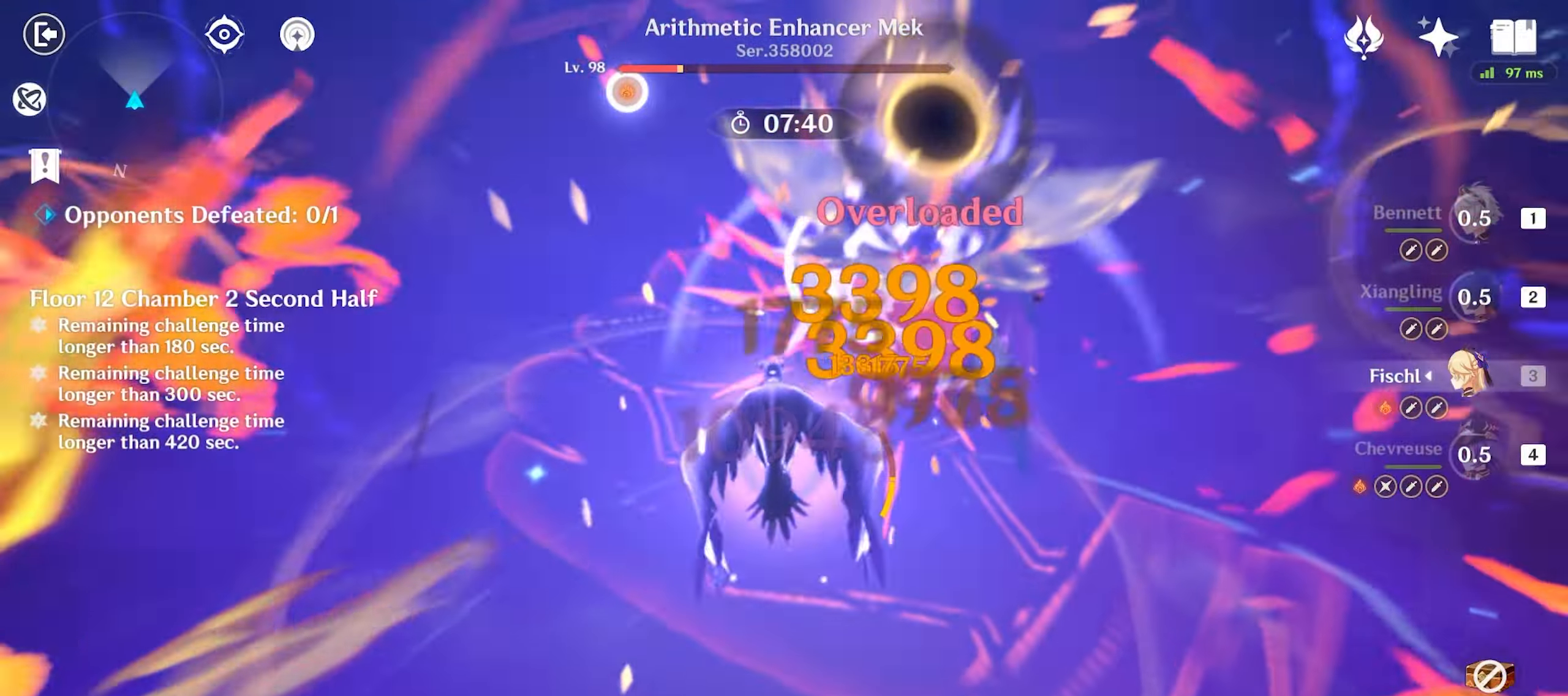
{"keys": ["w"], "mouse": [], "events": [[50, "mouse_left", "down"], [150, "mouse_left", "up"], [250, "mouse_left", "down"], [333, "mouse_left", "up"], [383, "mouse_left", "down"], [483, "mouse_left", "up"]]}
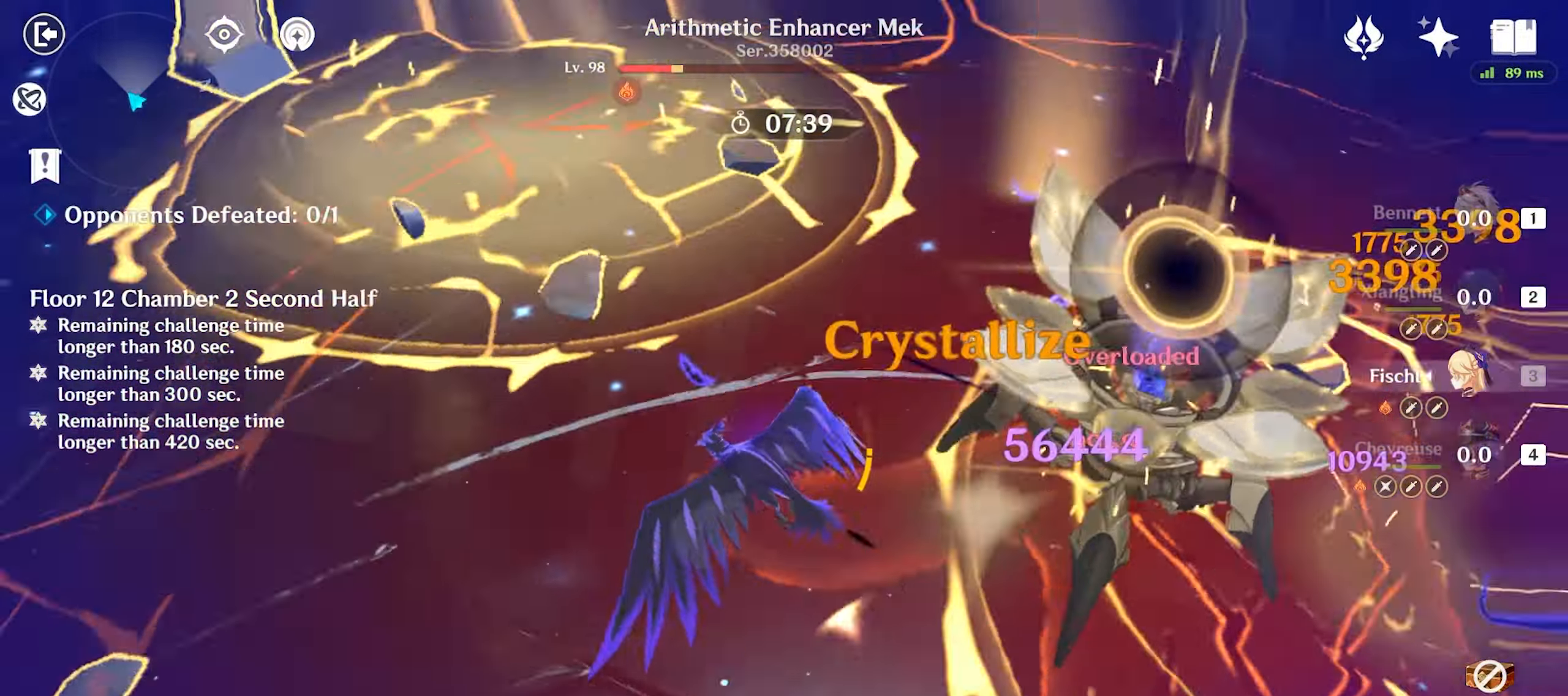
{"keys": ["e", "w"], "mouse": [], "events": [[33, "1", "down"], [117, "1", "up"], [350, "e", "down"], [400, "e", "up"], [500, "e", "down"]]}
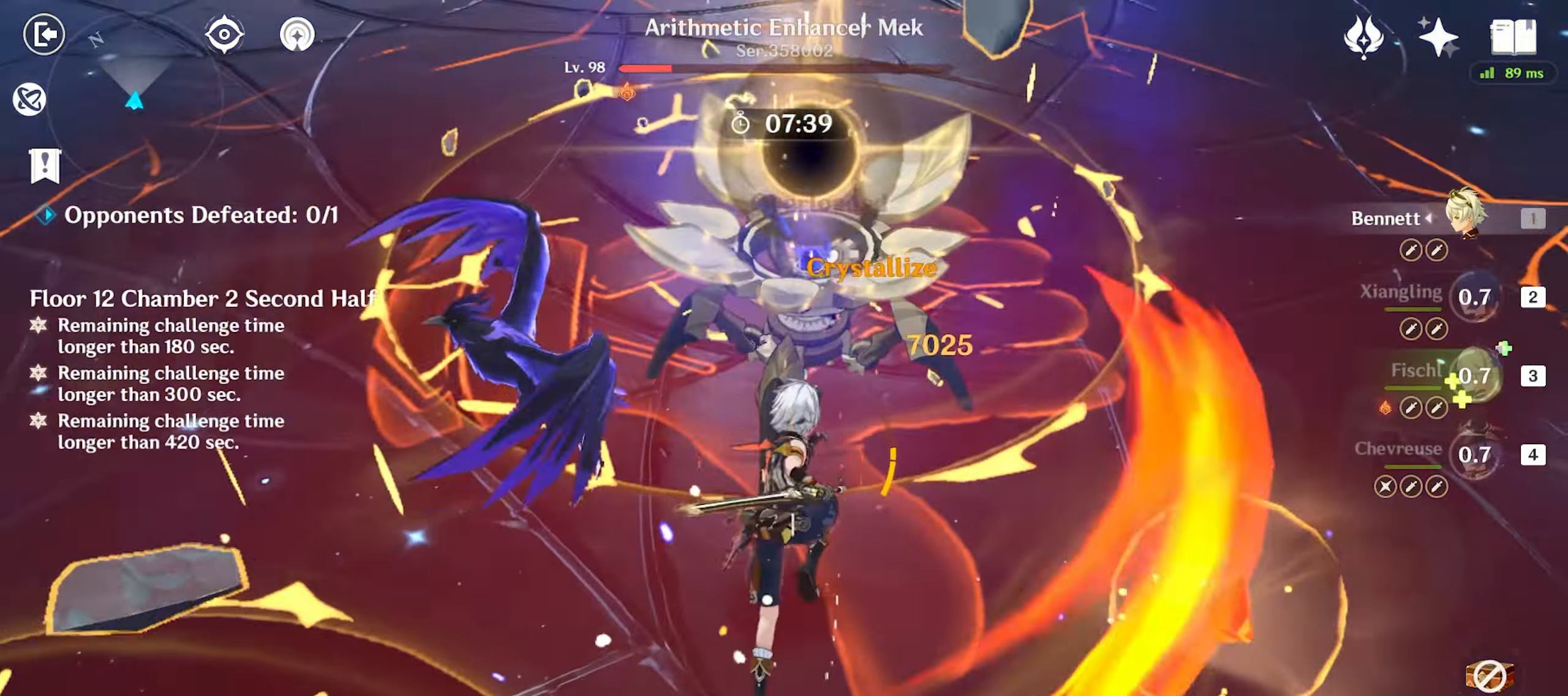
{"keys": ["w"], "mouse": ["left"], "events": [[50, "e", "up"], [233, "shift", "down"], [317, "d", "down"], [317, "shift", "up"], [467, "d", "up"], [467, "mouse_left", "down"]]}
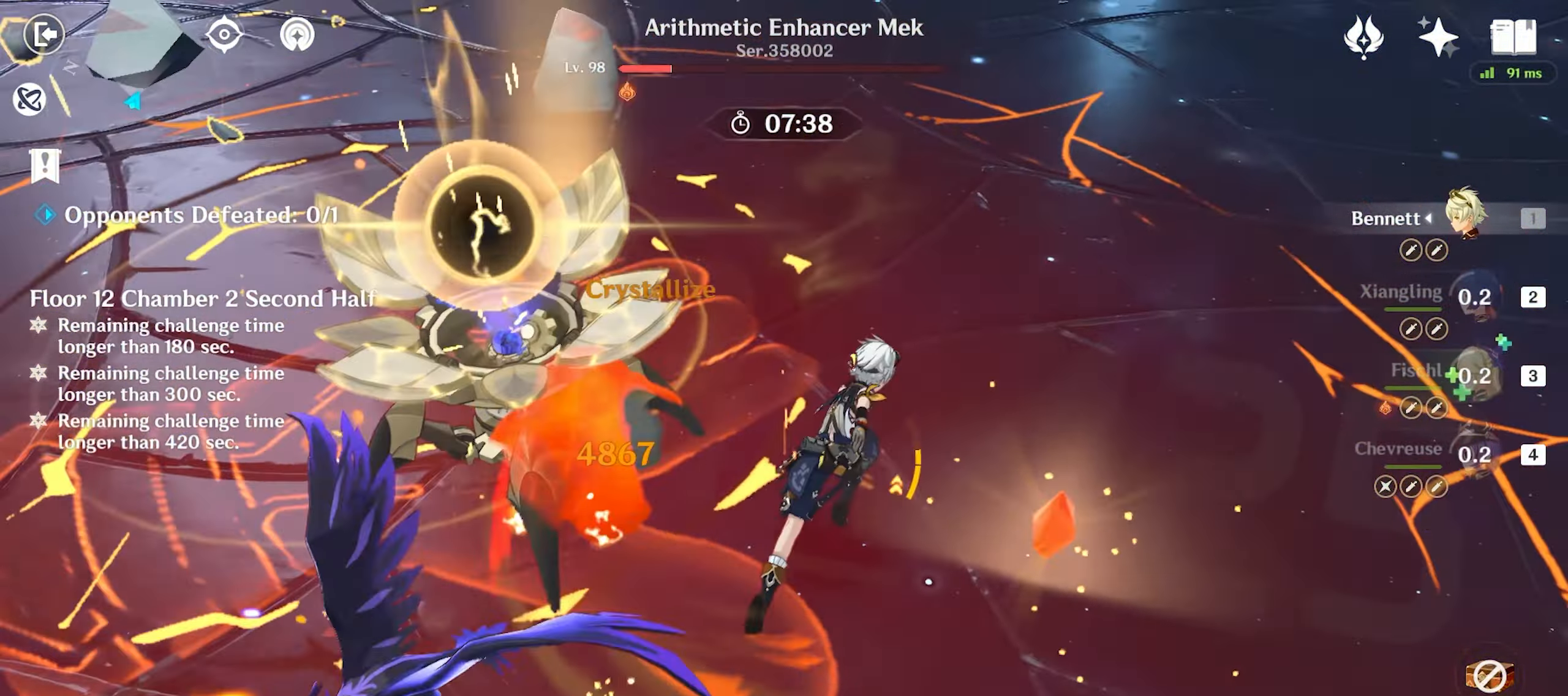
{"keys": ["w"], "mouse": [], "events": [[50, "mouse_left", "up"], [100, "mouse_left", "down"], [200, "2", "down"], [200, "mouse_left", "up"], [250, "mouse_left", "down"], [300, "2", "up"], [333, "mouse_left", "up"], [417, "e", "down"], [467, "e", "up"]]}